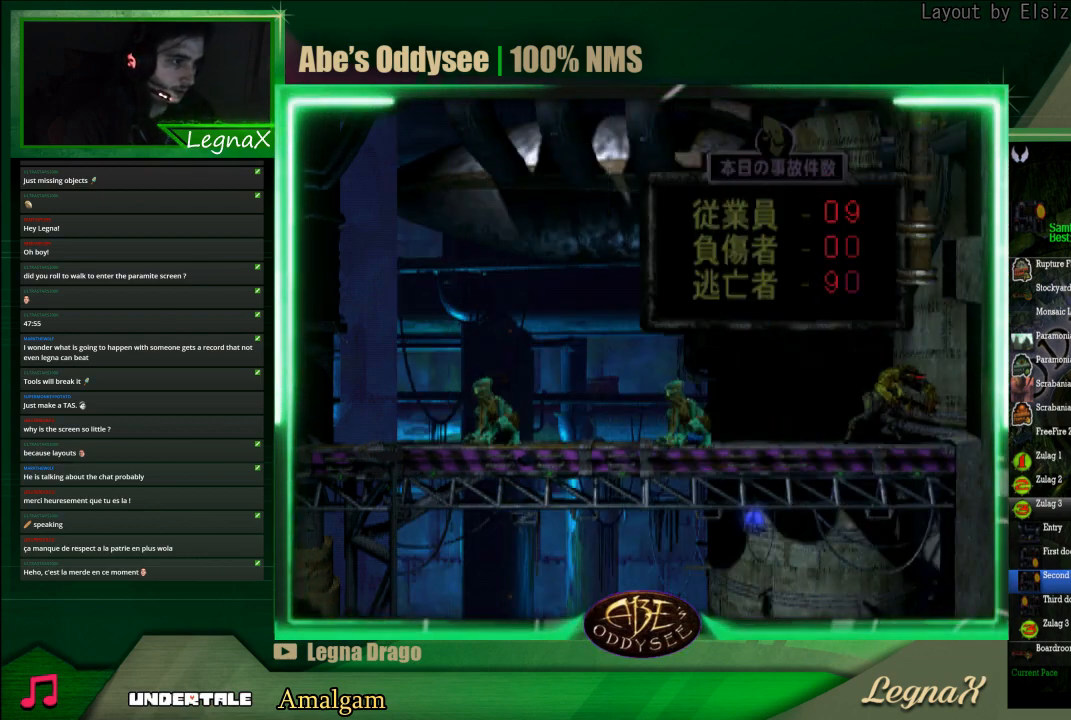
Gameplay with a controller (PlayStation layout); each line is a JSON object with the inputs held at the frame after it. "events" lists button and stick changes between this image and that frame as [ms after this image, input, new state], when the widget could be followed in between. Not read: L1 L3 R1 R3.
{"buttons": [], "left_stick": "center", "right_stick": "center", "events": [[133, "CIRCLE", "down"], [300, "CIRCLE", "up"], [433, "L2", "up"]]}
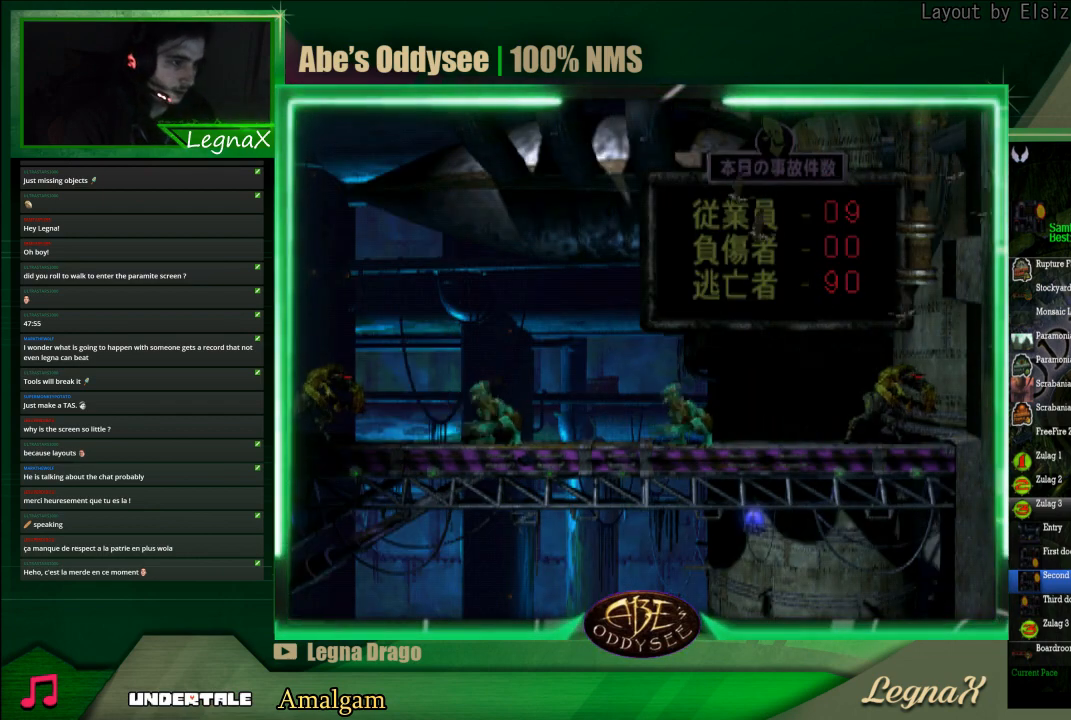
{"buttons": [], "left_stick": "center", "right_stick": "center", "events": [[200, "CIRCLE", "down"], [300, "CIRCLE", "up"]]}
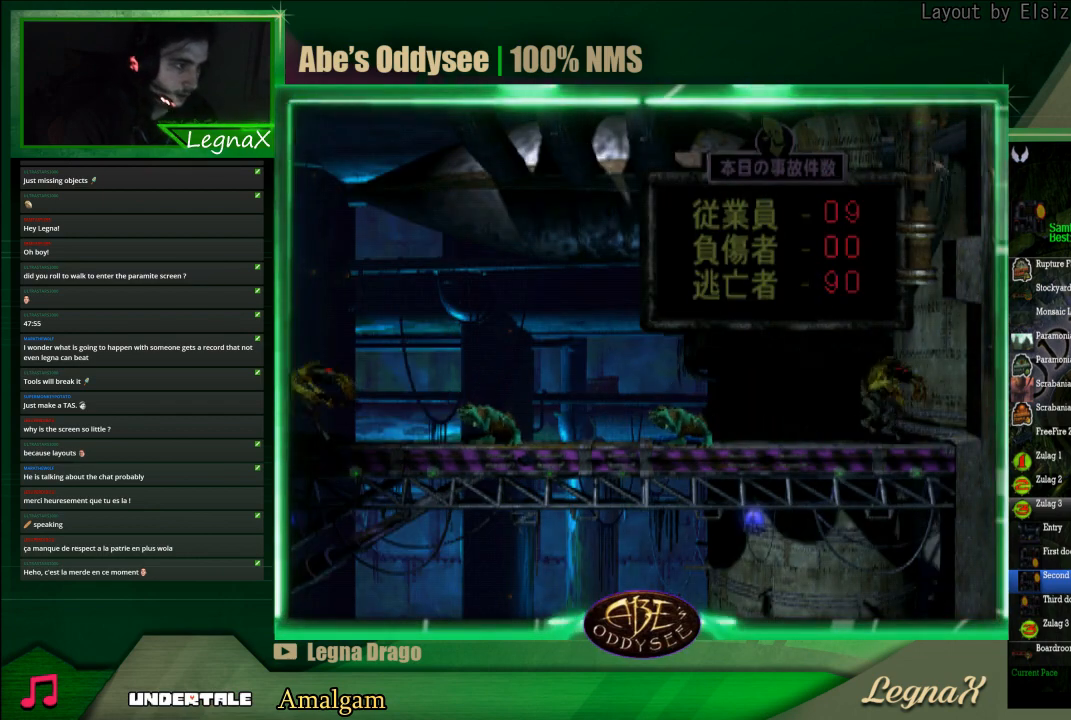
{"buttons": [], "left_stick": "center", "right_stick": "center", "events": []}
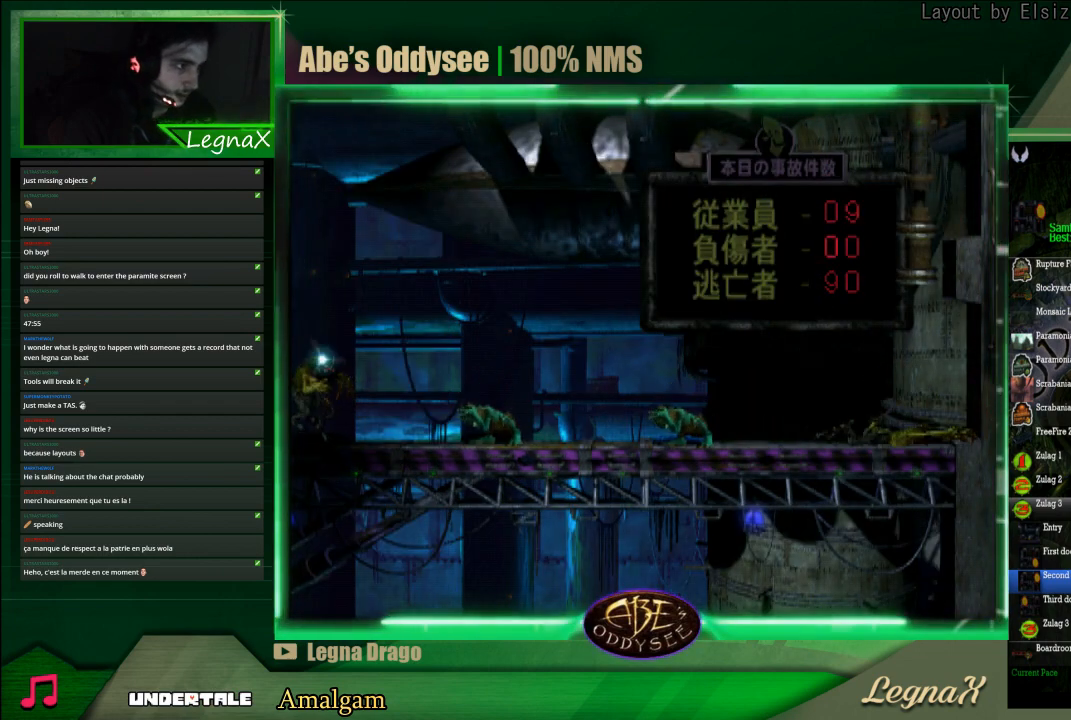
{"buttons": [], "left_stick": "center", "right_stick": "center", "events": []}
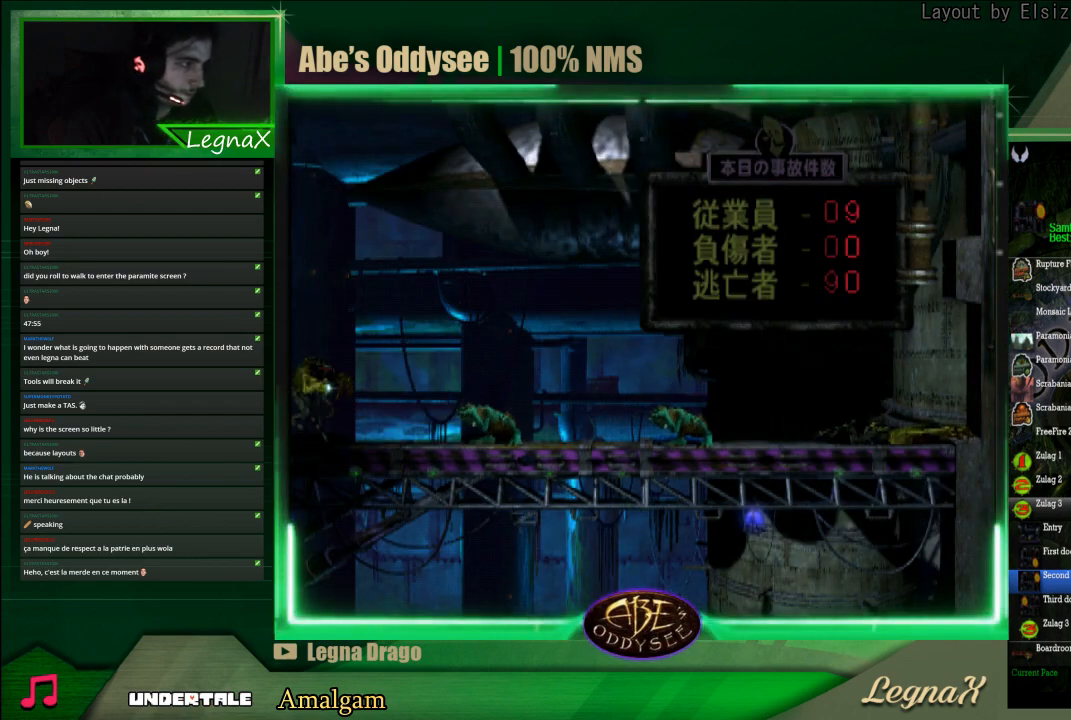
{"buttons": [], "left_stick": "center", "right_stick": "center", "events": []}
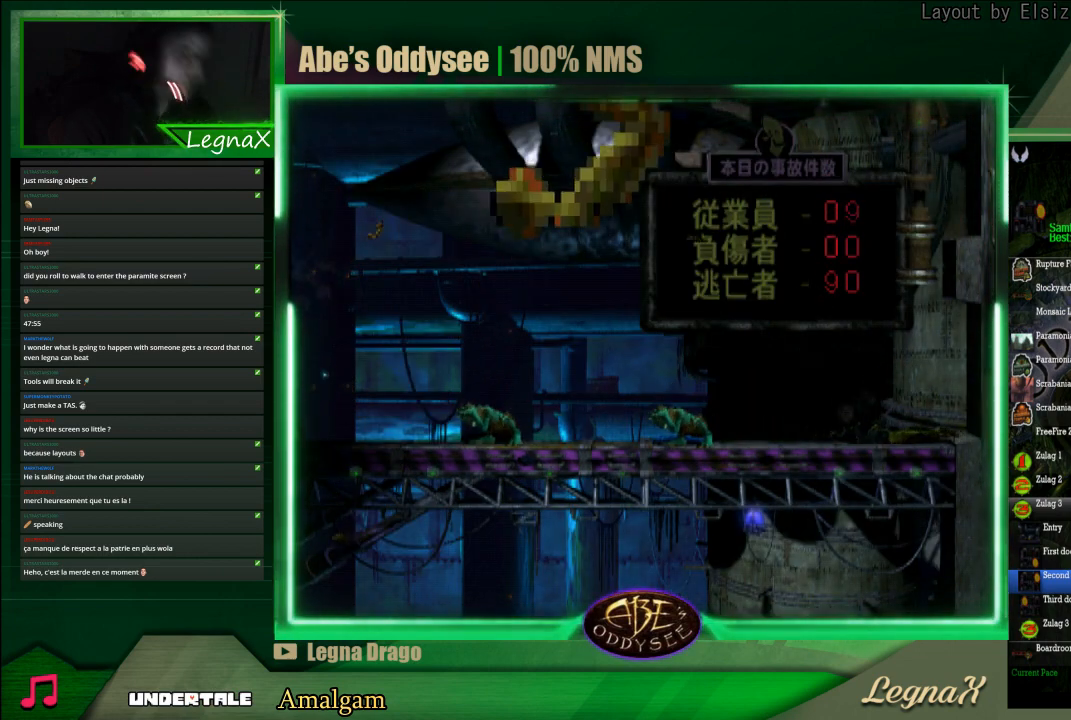
{"buttons": [], "left_stick": "center", "right_stick": "center", "events": []}
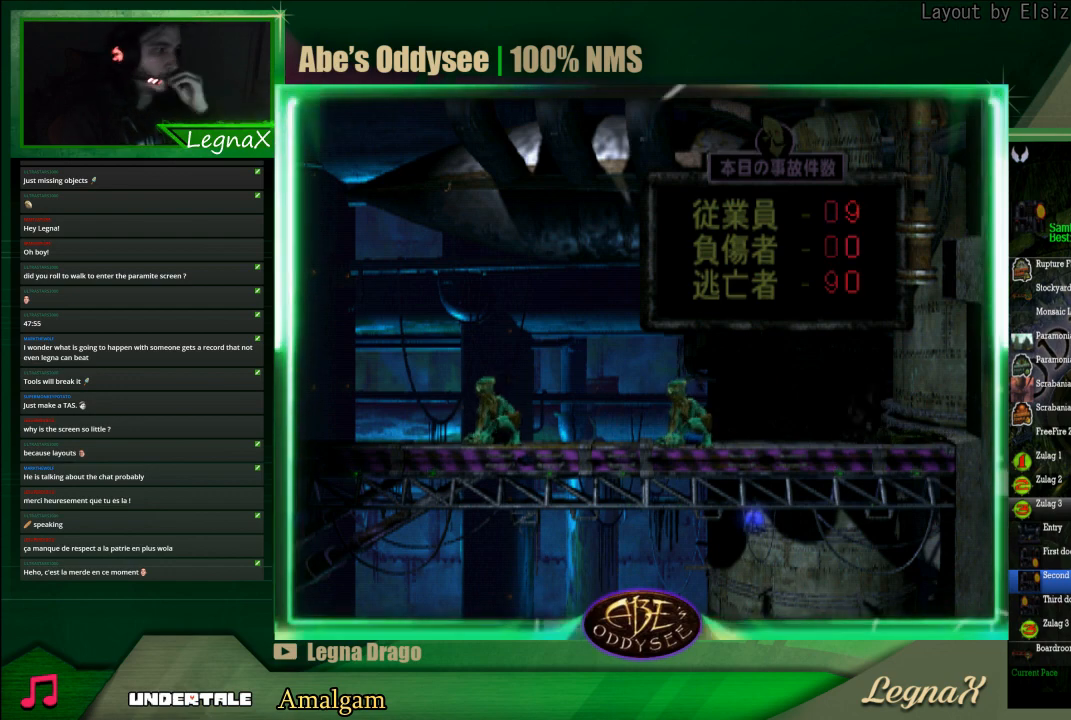
{"buttons": [], "left_stick": "center", "right_stick": "center", "events": []}
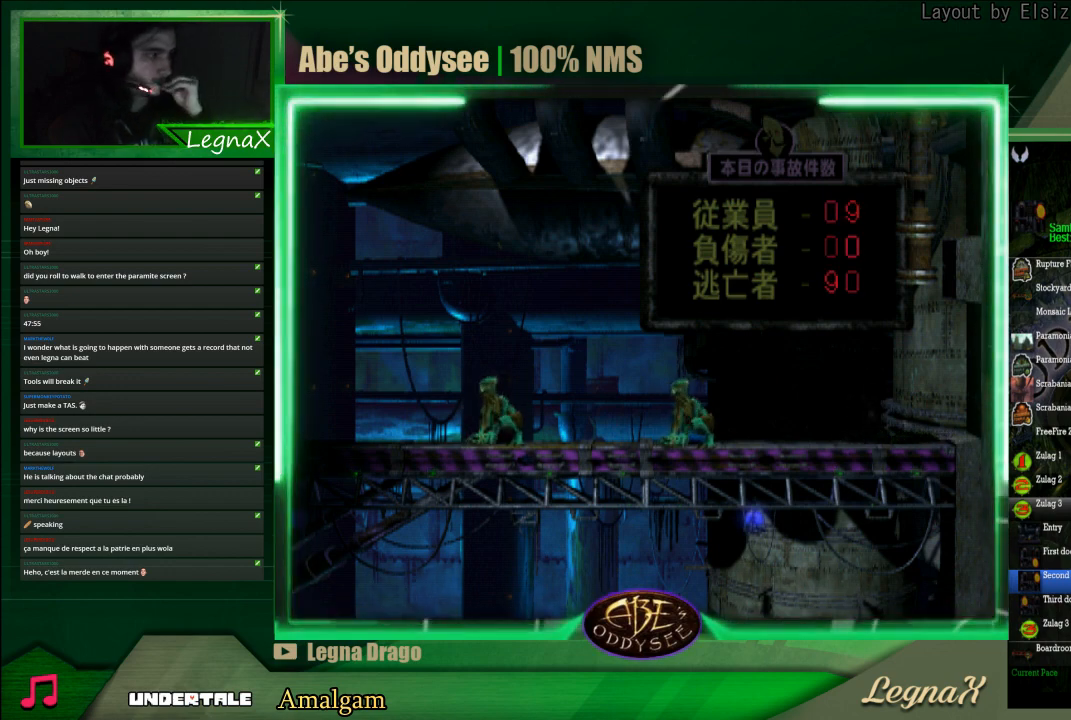
{"buttons": [], "left_stick": "center", "right_stick": "center", "events": []}
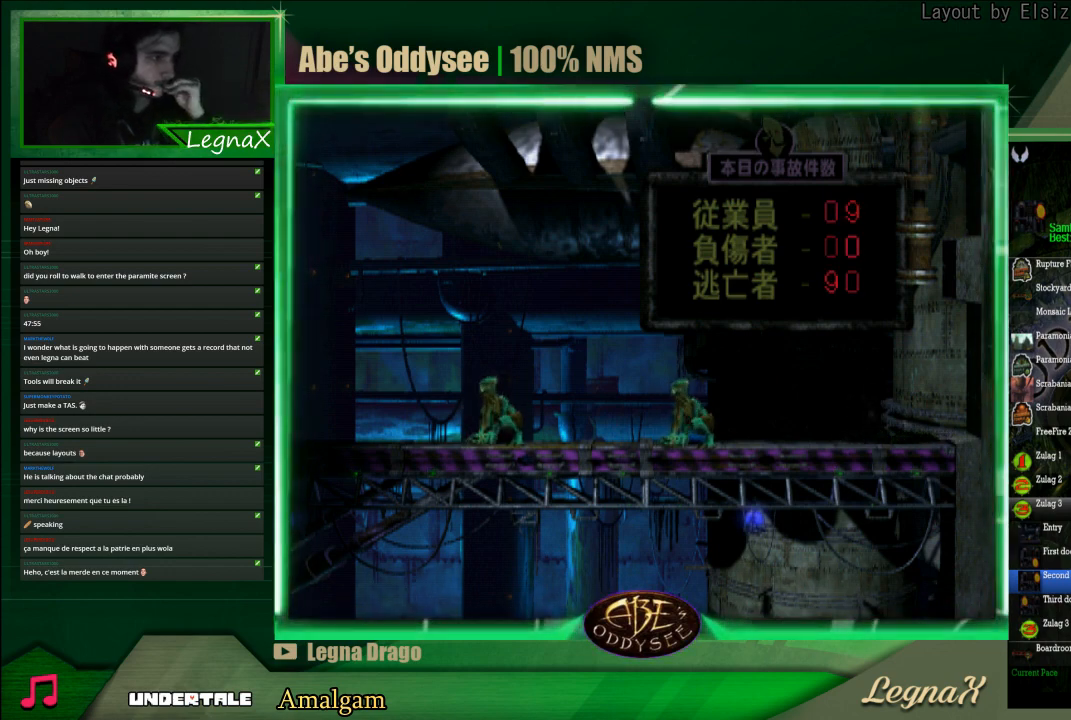
{"buttons": [], "left_stick": "center", "right_stick": "center", "events": []}
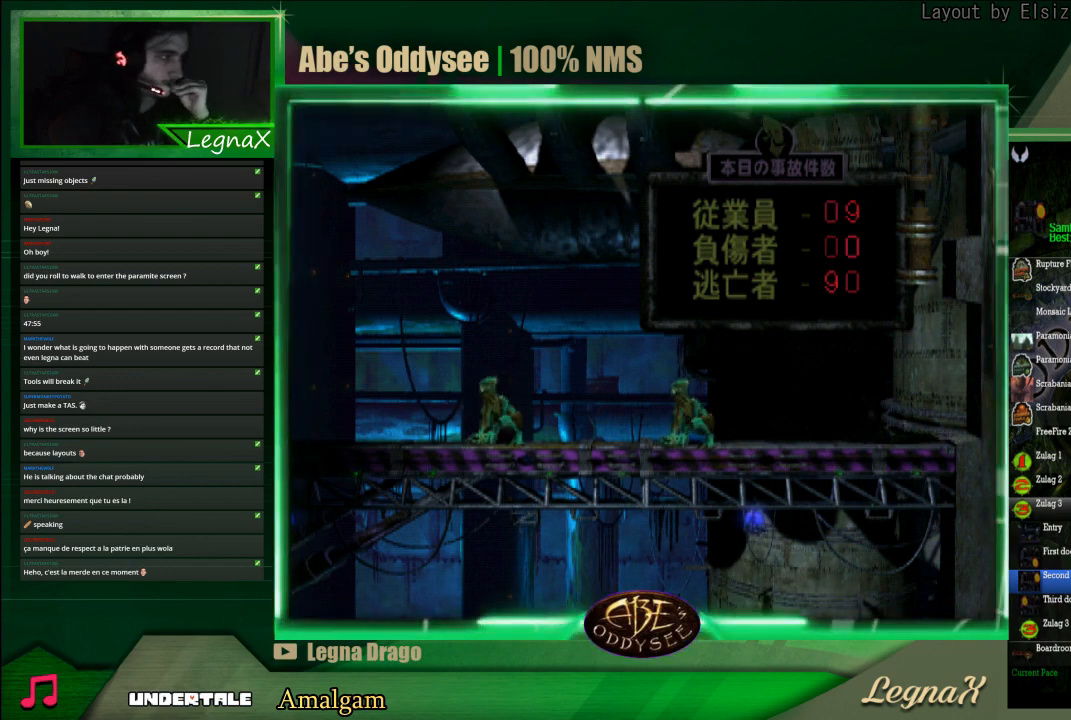
{"buttons": [], "left_stick": "center", "right_stick": "center", "events": []}
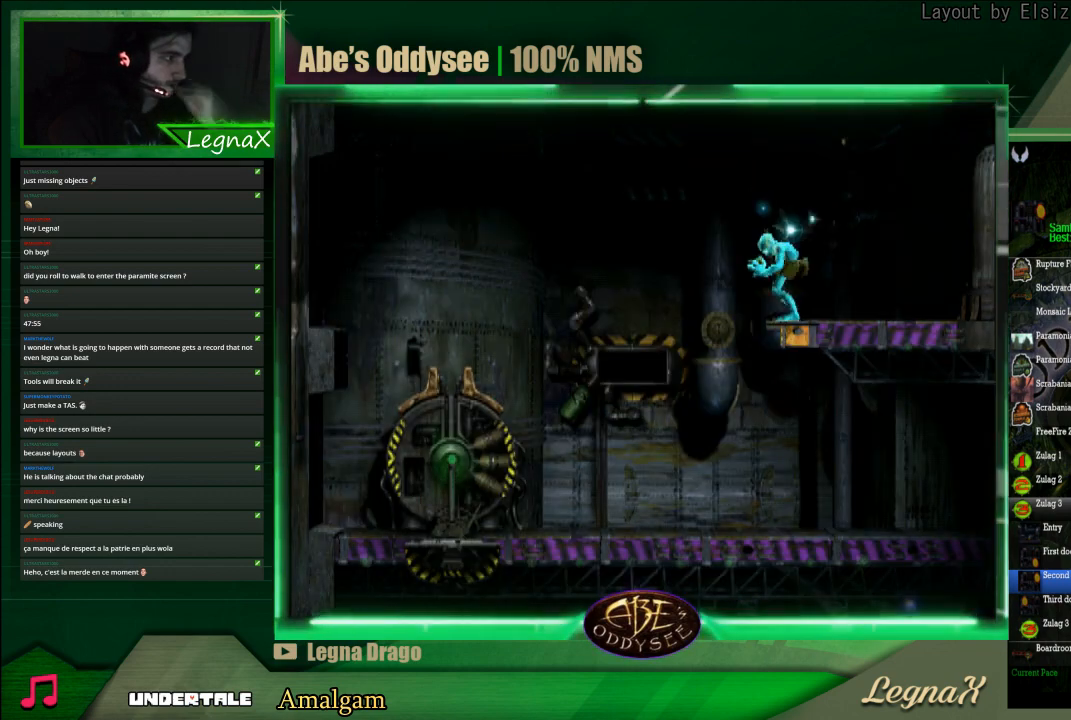
{"buttons": [], "left_stick": "center", "right_stick": "center", "events": []}
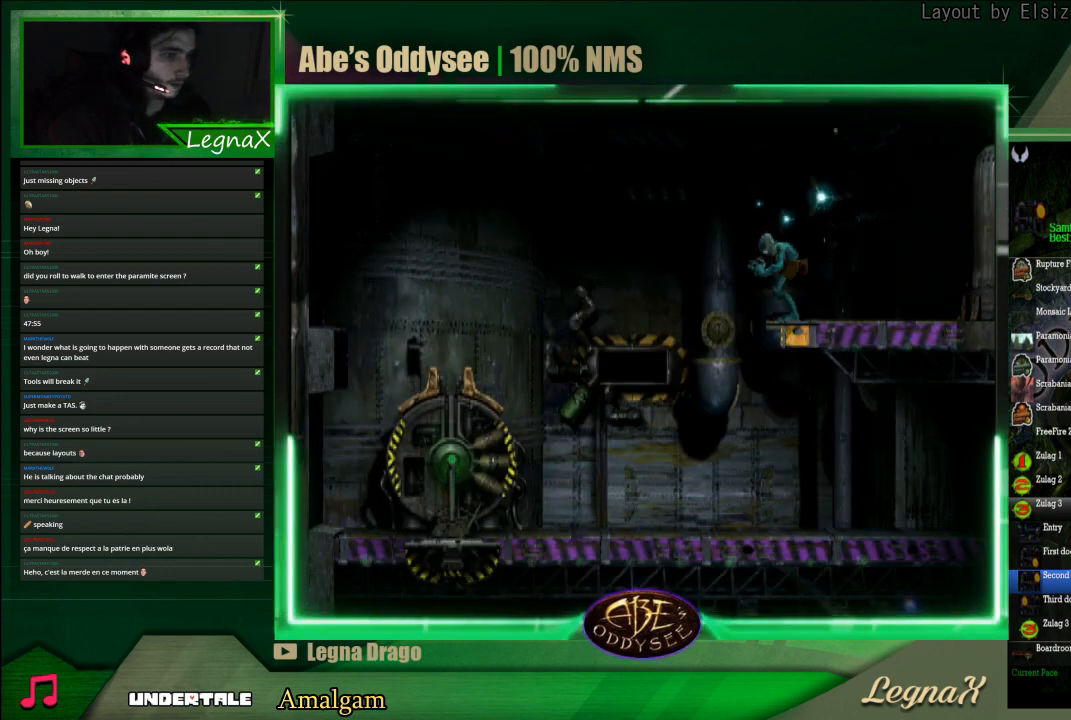
{"buttons": [], "left_stick": "left", "right_stick": "center", "events": [[100, "left_stick", "left"]]}
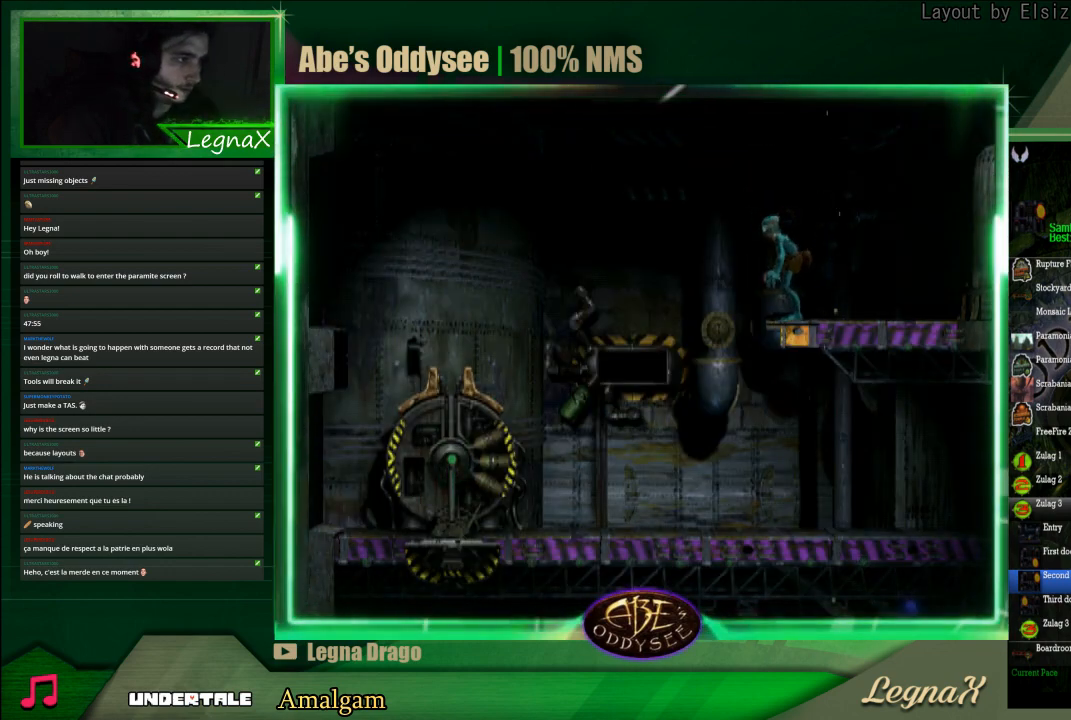
{"buttons": ["CROSS"], "left_stick": "right", "right_stick": "center", "events": [[233, "left_stick", "right"], [467, "CROSS", "down"]]}
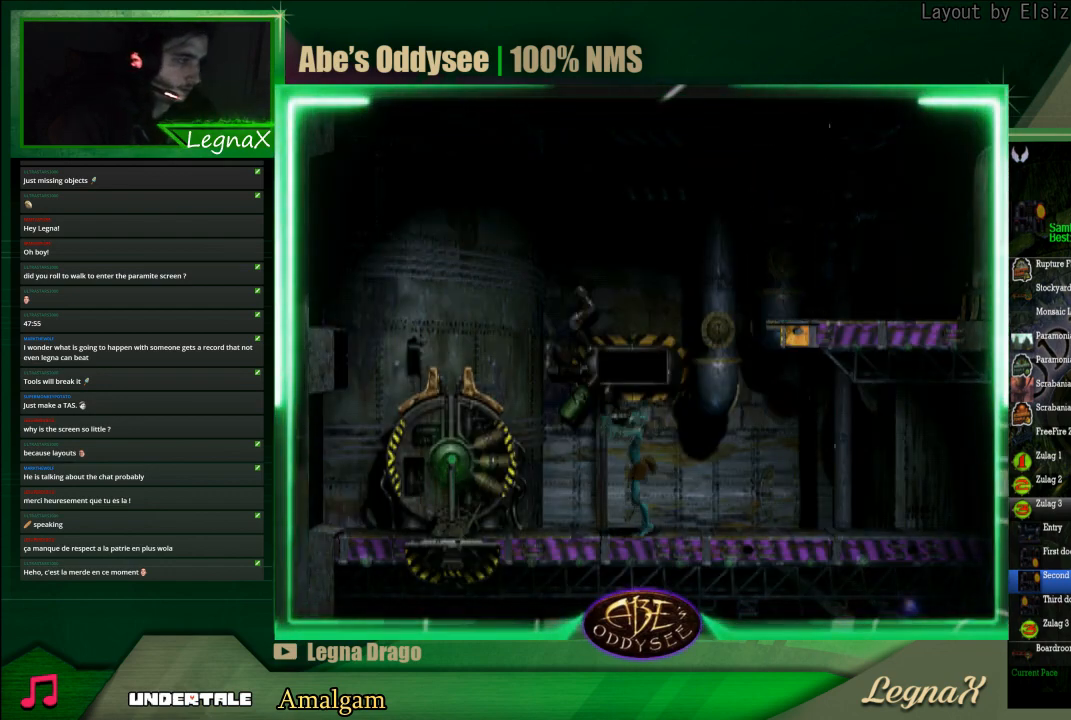
{"buttons": ["CROSS"], "left_stick": "right", "right_stick": "center", "events": []}
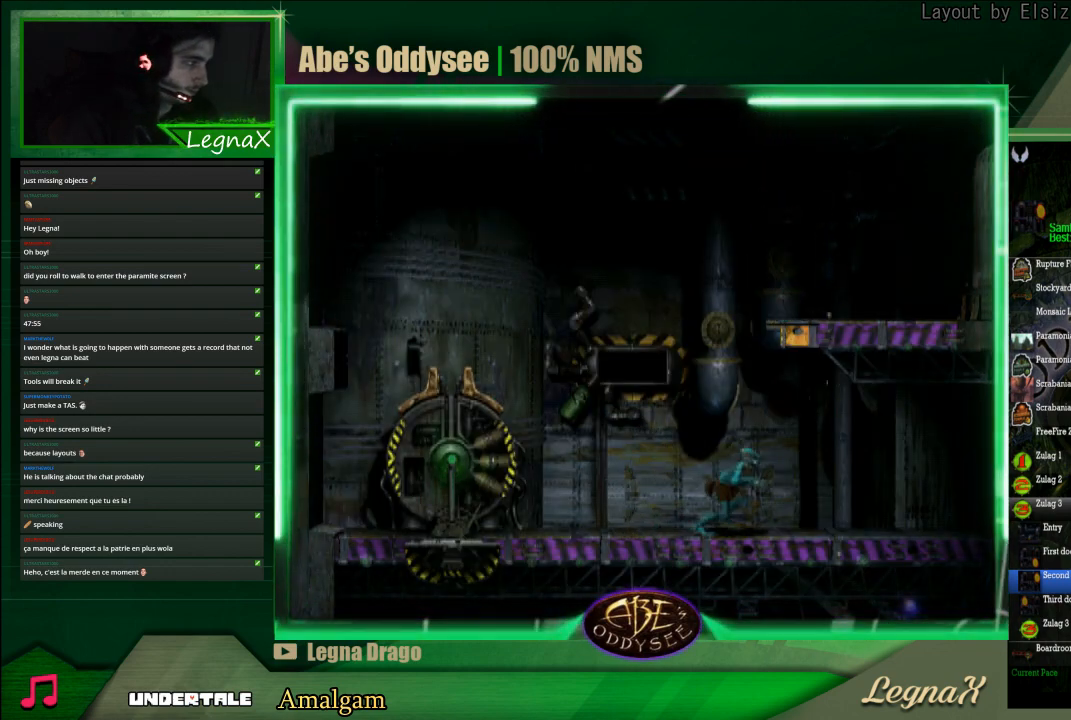
{"buttons": ["CROSS"], "left_stick": "right", "right_stick": "center", "events": []}
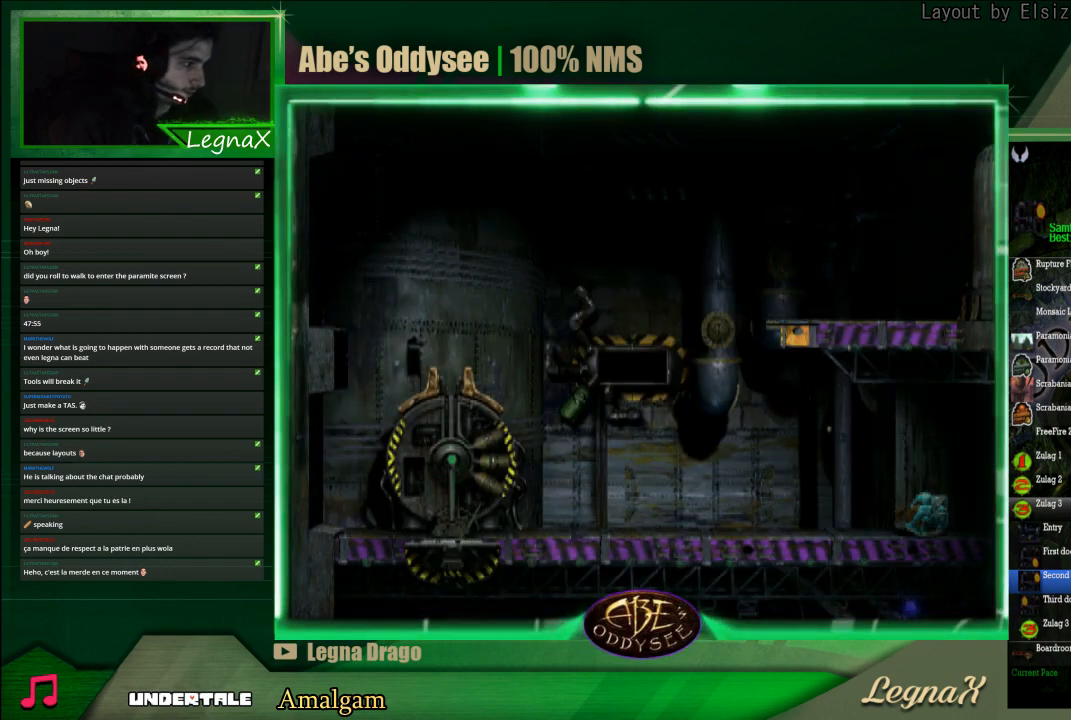
{"buttons": ["CROSS"], "left_stick": "right", "right_stick": "center", "events": []}
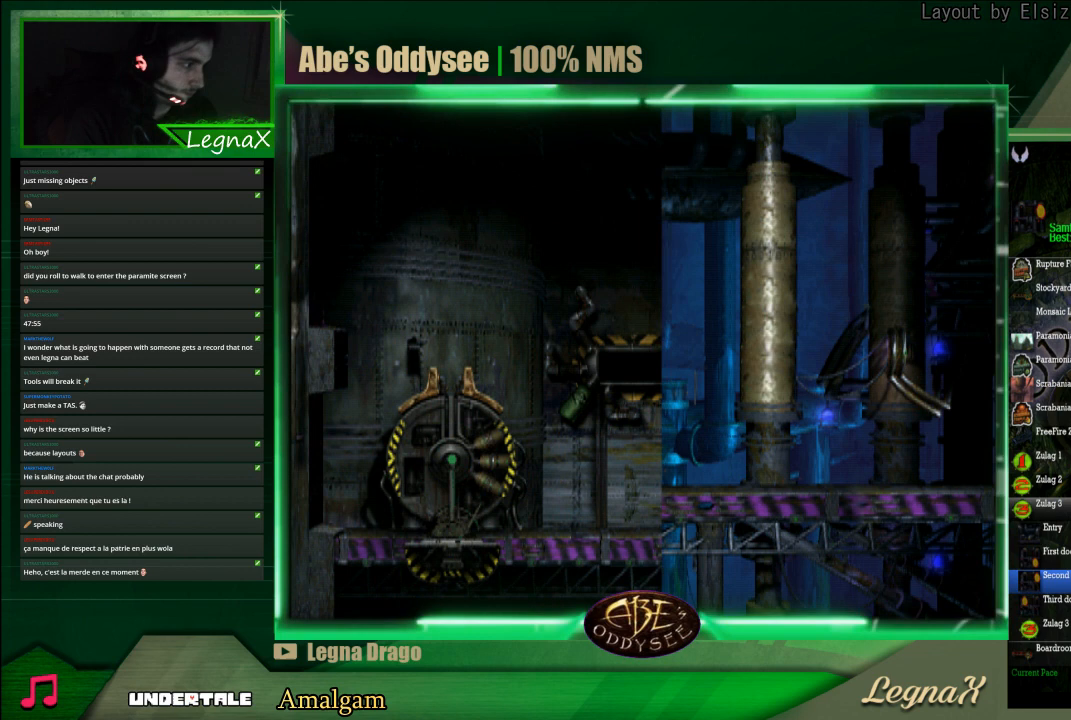
{"buttons": [], "left_stick": "center", "right_stick": "center", "events": [[467, "left_stick", "center"], [500, "CROSS", "up"]]}
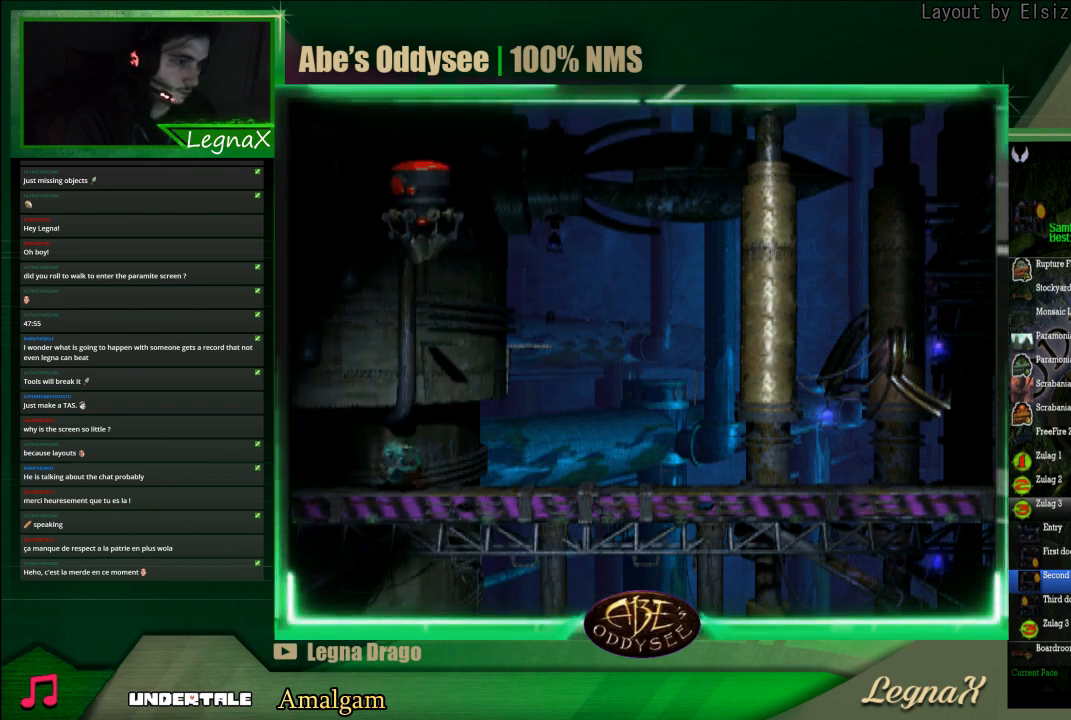
{"buttons": [], "left_stick": "right", "right_stick": "center", "events": [[167, "CIRCLE", "down"], [233, "CIRCLE", "up"], [333, "left_stick", "right"]]}
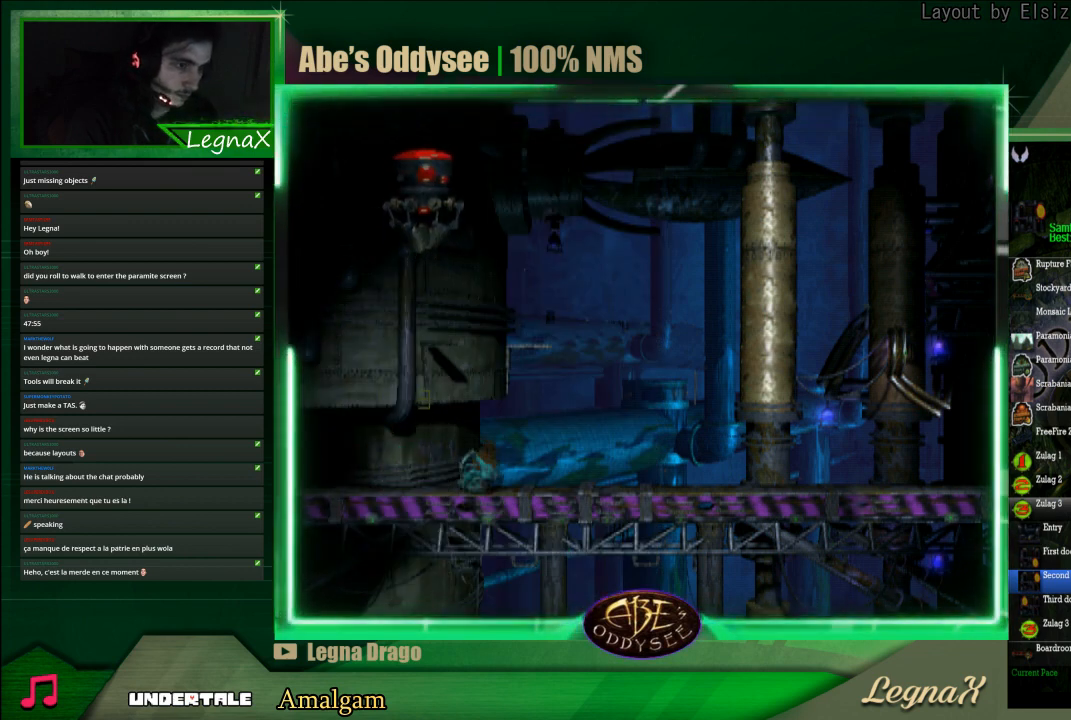
{"buttons": [], "left_stick": "right", "right_stick": "center", "events": []}
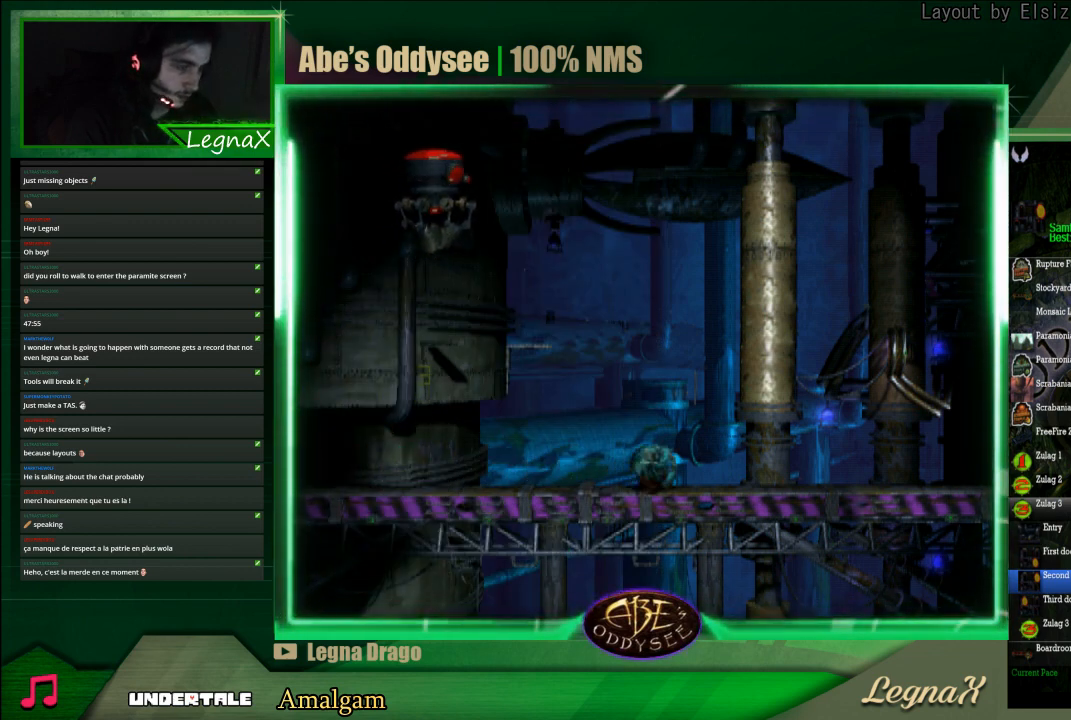
{"buttons": [], "left_stick": "right", "right_stick": "center", "events": []}
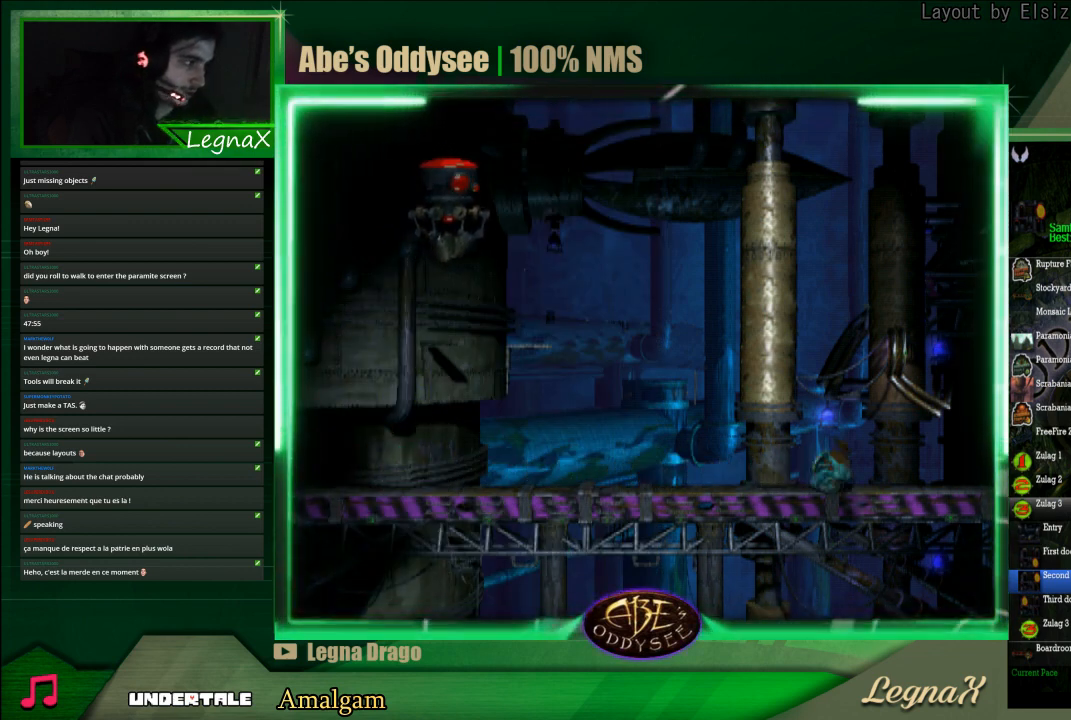
{"buttons": [], "left_stick": "right", "right_stick": "center", "events": []}
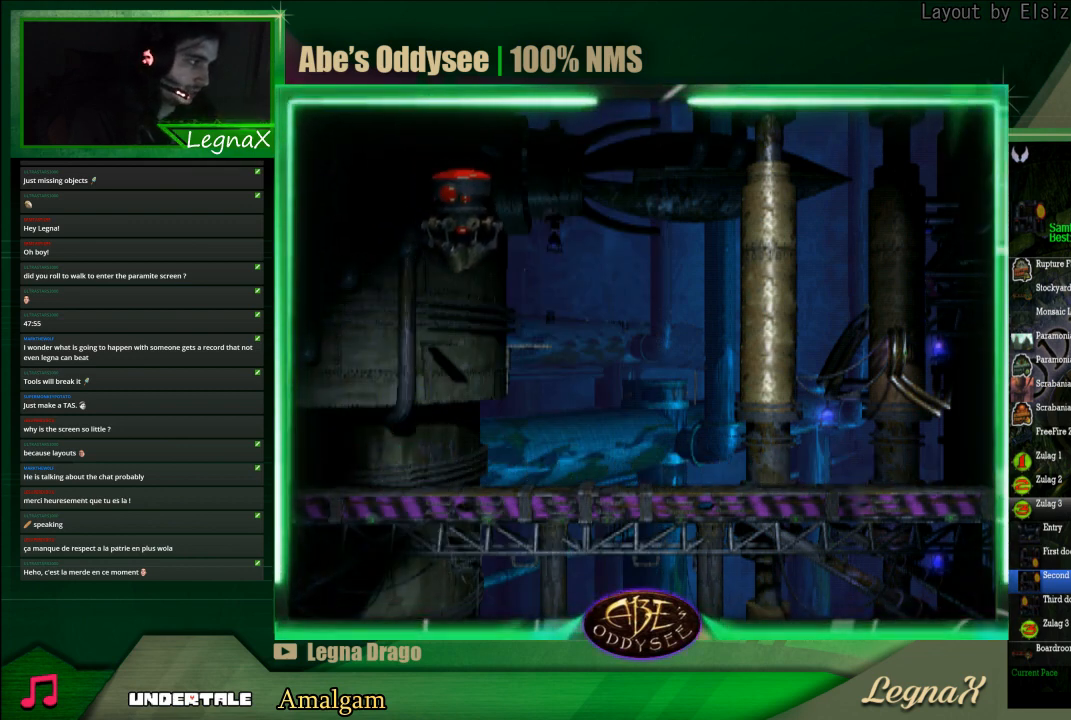
{"buttons": [], "left_stick": "right", "right_stick": "center", "events": []}
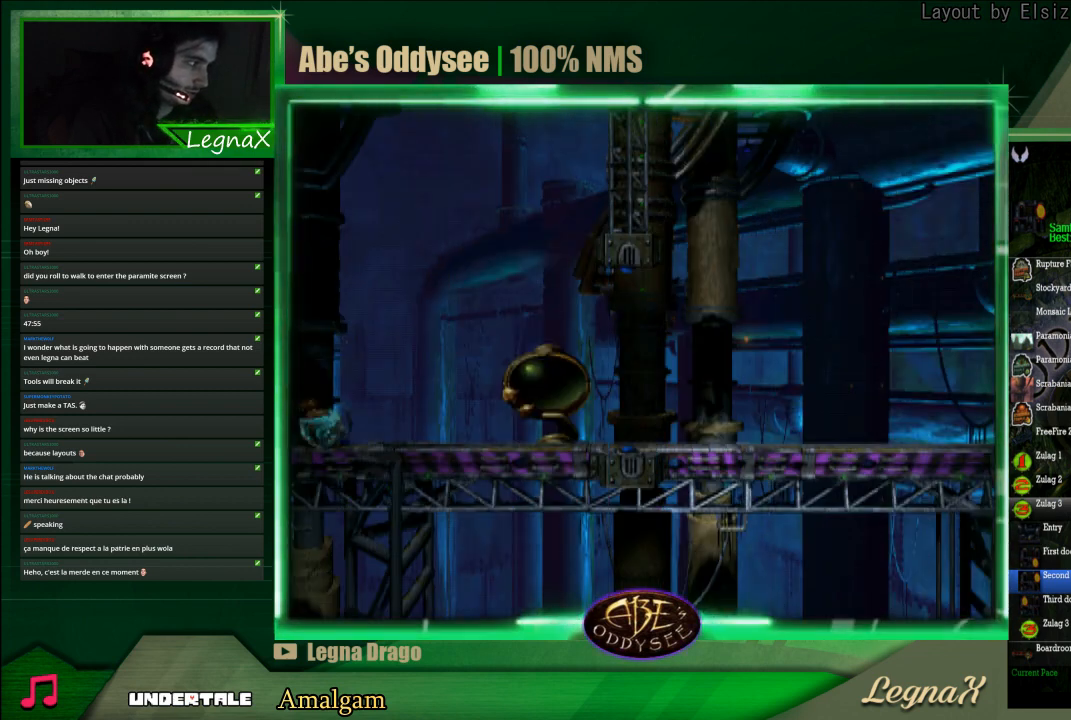
{"buttons": ["CROSS"], "left_stick": "right", "right_stick": "center", "events": [[300, "CROSS", "down"]]}
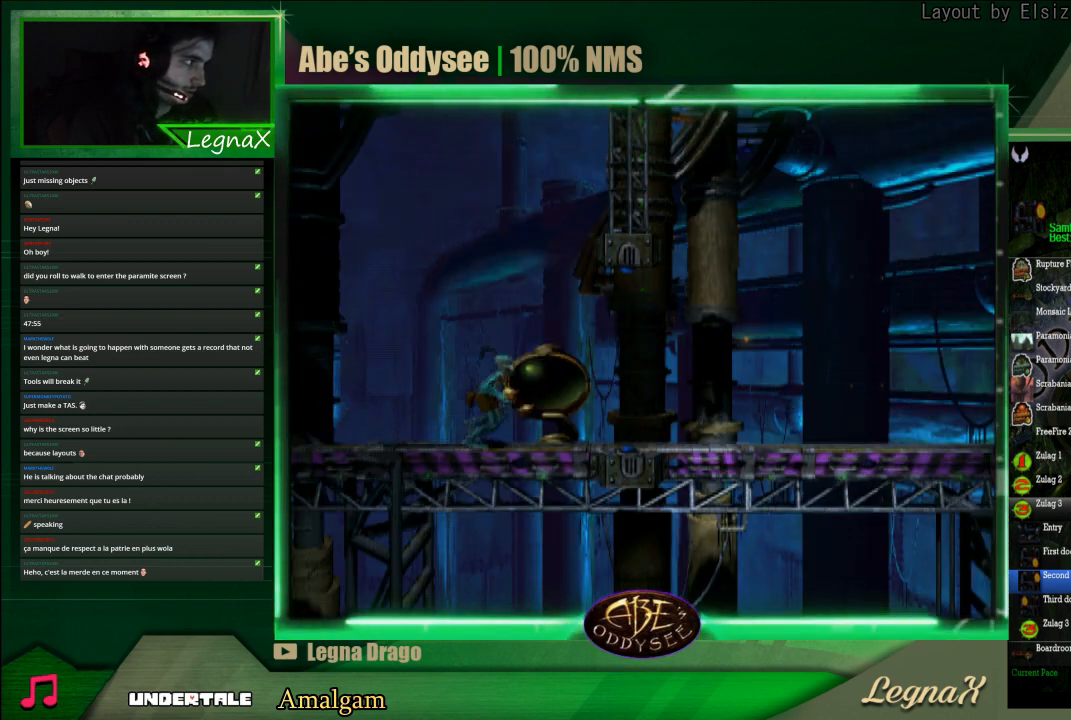
{"buttons": ["CROSS"], "left_stick": "right", "right_stick": "center", "events": []}
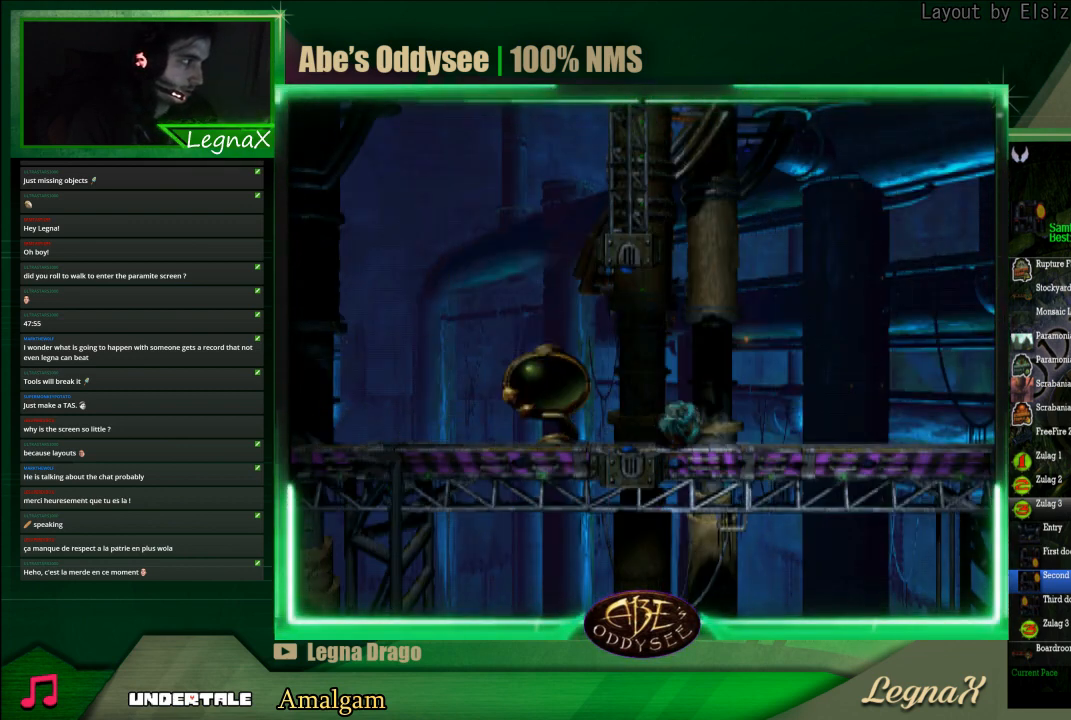
{"buttons": ["CROSS"], "left_stick": "right", "right_stick": "center", "events": []}
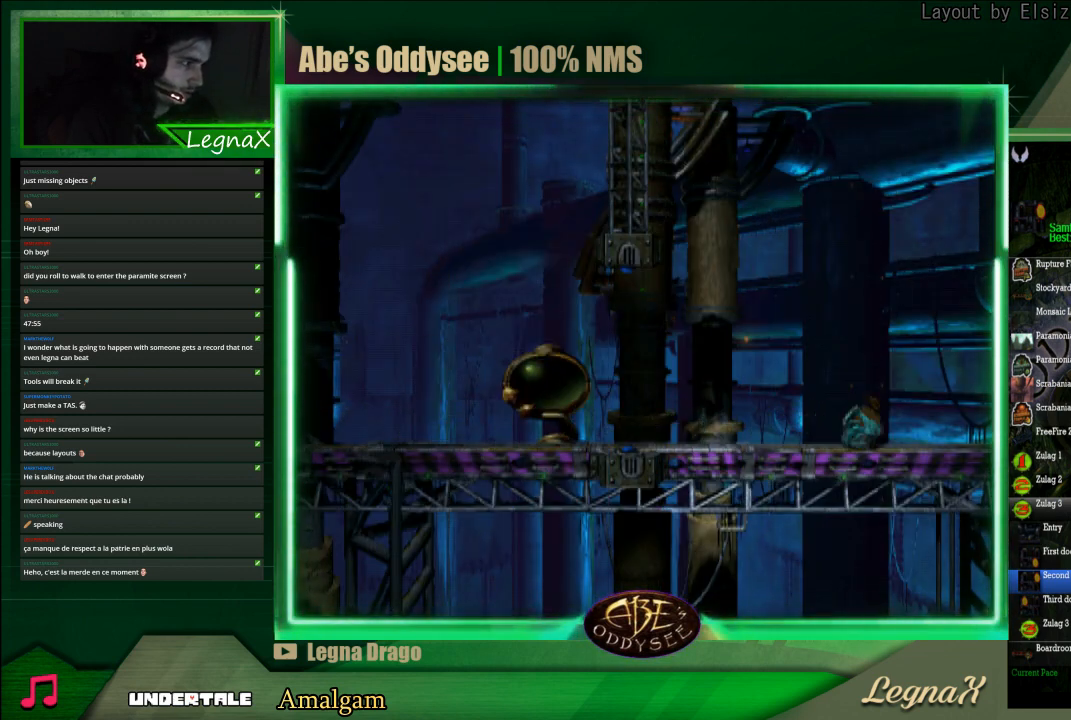
{"buttons": [], "left_stick": "center", "right_stick": "center", "events": [[333, "CROSS", "up"], [400, "left_stick", "down-left"], [467, "left_stick", "center"]]}